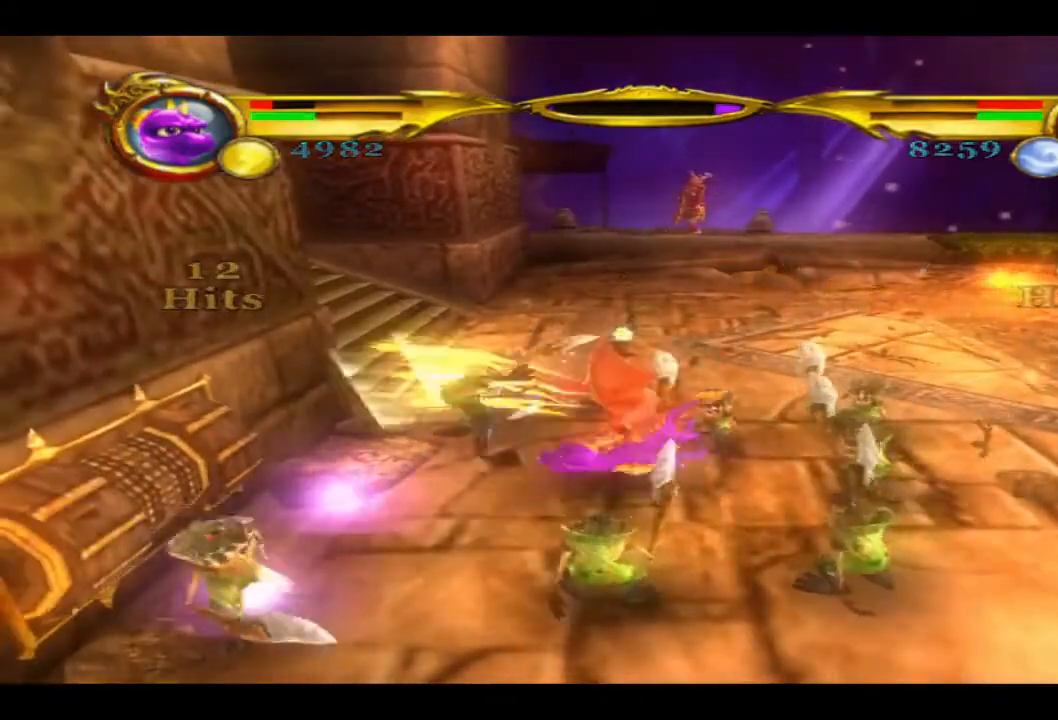
Gameplay with a controller (PlayStation layout); each line is a JSON object with the inputs held at the frame after it. "events" lists button and stick changes between this image and that frame as [ms after this image, input, new state], when the widget could be followed in between. Not read: R1.
{"buttons": [], "left_stick": "down-right", "right_stick": "center", "events": [[133, "SQUARE", "down"], [300, "SQUARE", "up"], [367, "SQUARE", "down"], [500, "SQUARE", "up"]]}
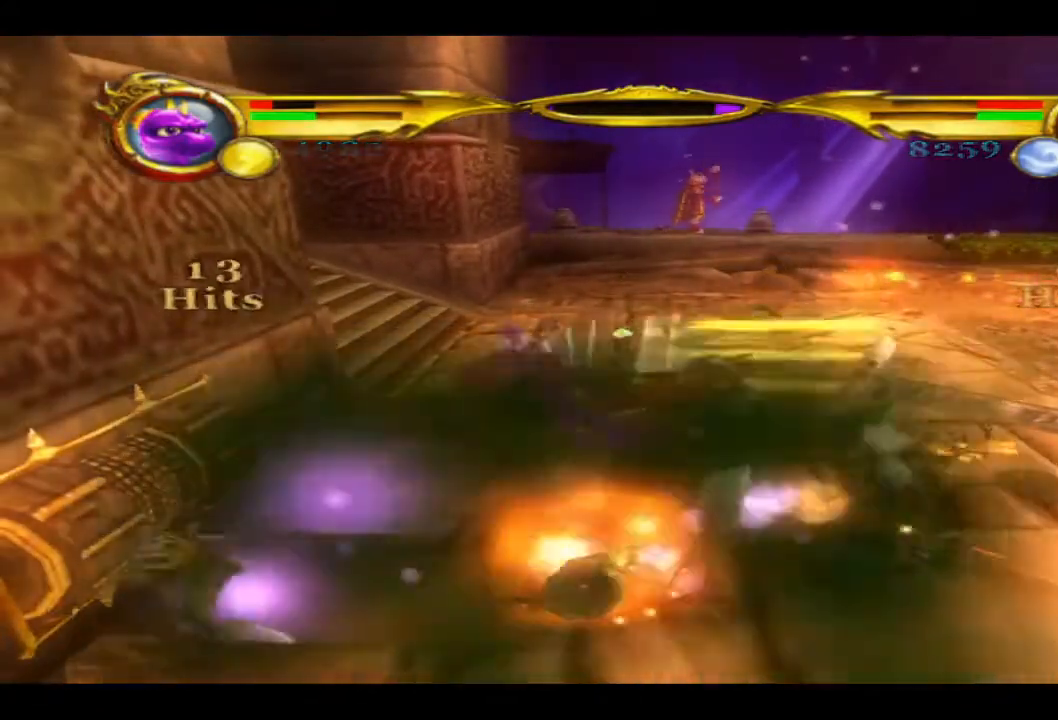
{"buttons": ["TRIANGLE"], "left_stick": "center", "right_stick": "center", "events": [[200, "left_stick", "center"], [267, "TRIANGLE", "down"], [400, "TRIANGLE", "up"], [467, "TRIANGLE", "down"]]}
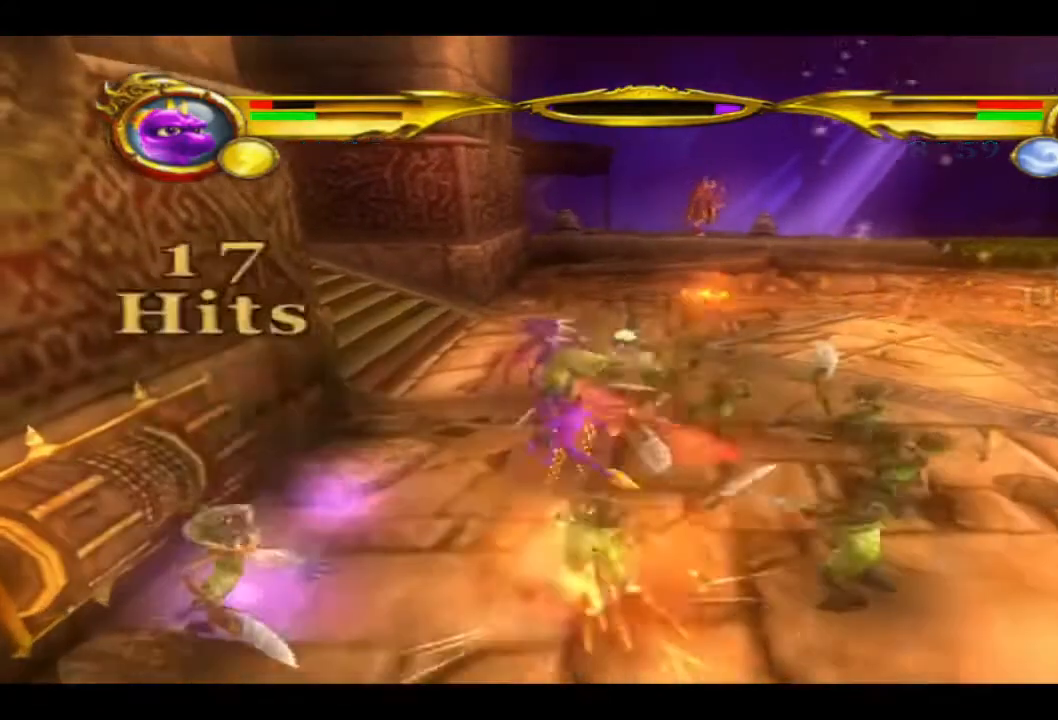
{"buttons": ["TRIANGLE"], "left_stick": "center", "right_stick": "center", "events": [[100, "TRIANGLE", "up"], [167, "TRIANGLE", "down"], [333, "TRIANGLE", "up"], [400, "TRIANGLE", "down"]]}
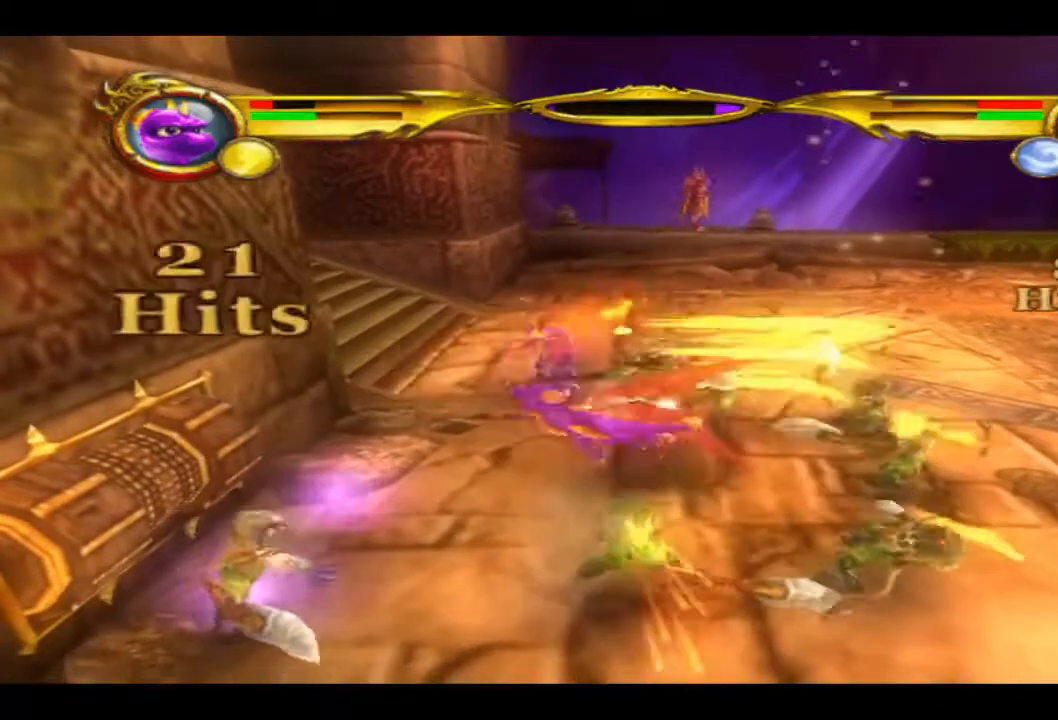
{"buttons": ["TRIANGLE"], "left_stick": "right", "right_stick": "center", "events": [[33, "TRIANGLE", "up"], [100, "TRIANGLE", "down"], [133, "left_stick", "right"], [233, "TRIANGLE", "up"], [300, "TRIANGLE", "down"], [433, "TRIANGLE", "up"], [500, "TRIANGLE", "down"]]}
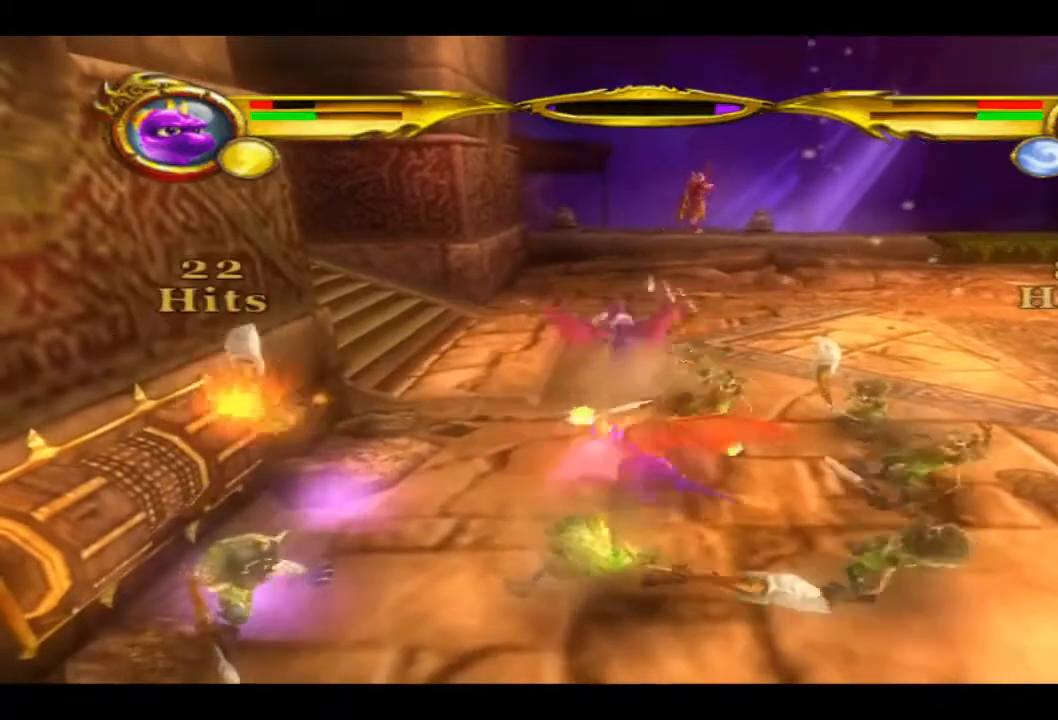
{"buttons": ["SQUARE"], "left_stick": "right", "right_stick": "center", "events": [[133, "TRIANGLE", "up"], [333, "SQUARE", "down"], [433, "SQUARE", "up"], [500, "SQUARE", "down"]]}
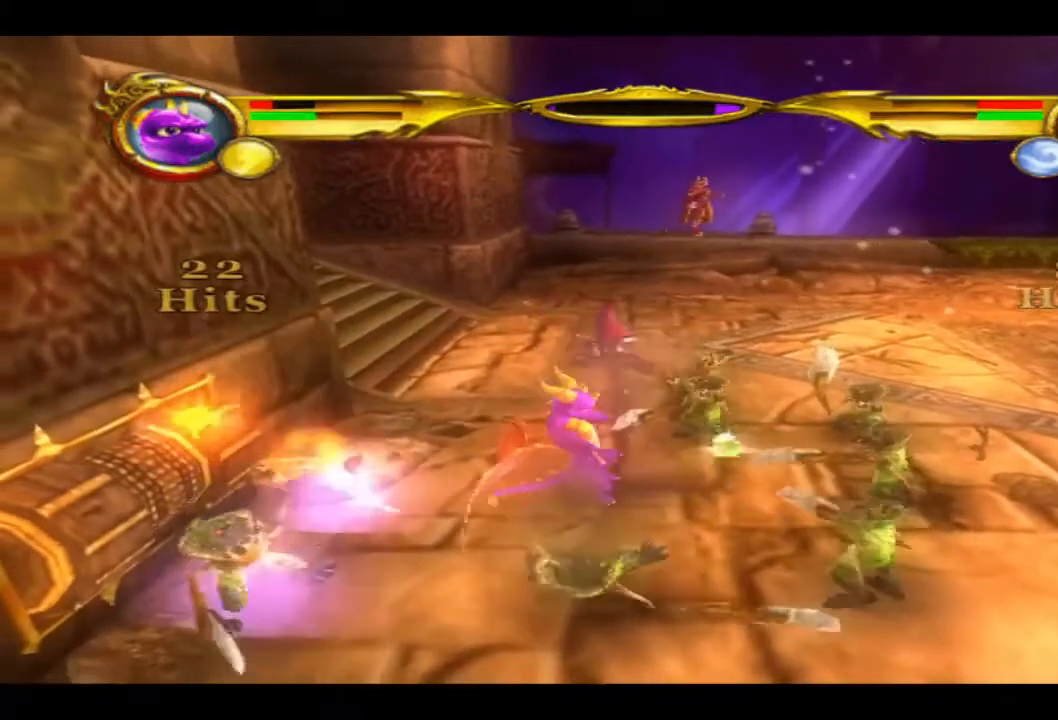
{"buttons": ["SQUARE"], "left_stick": "up-right", "right_stick": "center", "events": [[133, "SQUARE", "up"], [133, "left_stick", "up-right"], [200, "SQUARE", "down"], [333, "SQUARE", "up"], [400, "SQUARE", "down"]]}
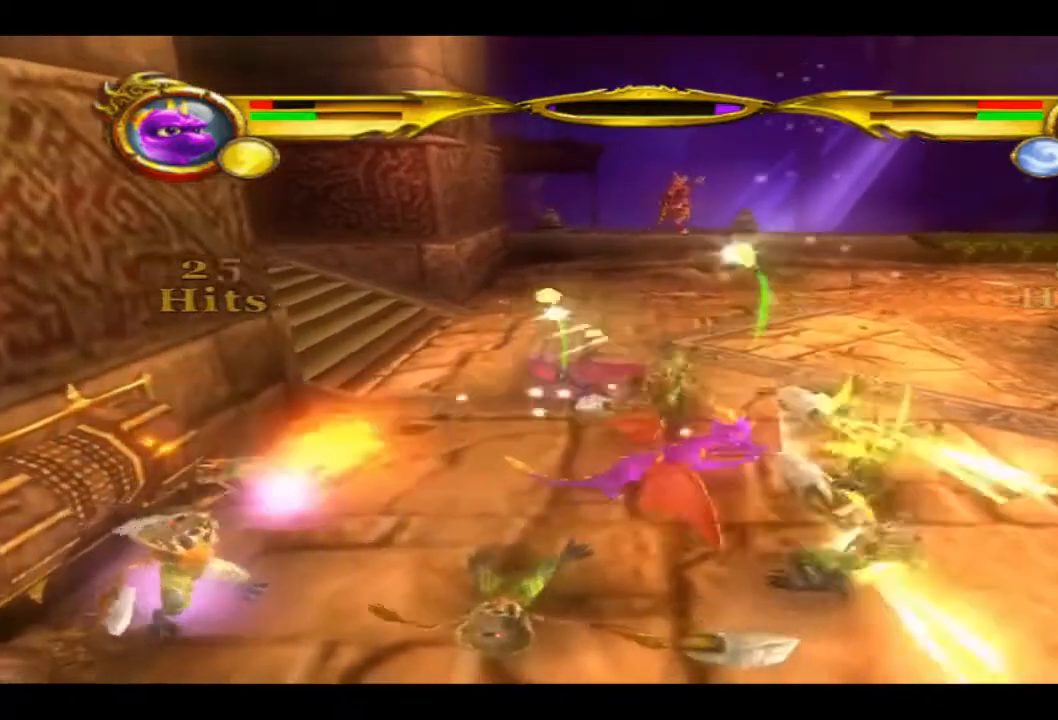
{"buttons": [], "left_stick": "up-right", "right_stick": "center", "events": [[33, "SQUARE", "up"], [100, "SQUARE", "down"], [233, "SQUARE", "up"]]}
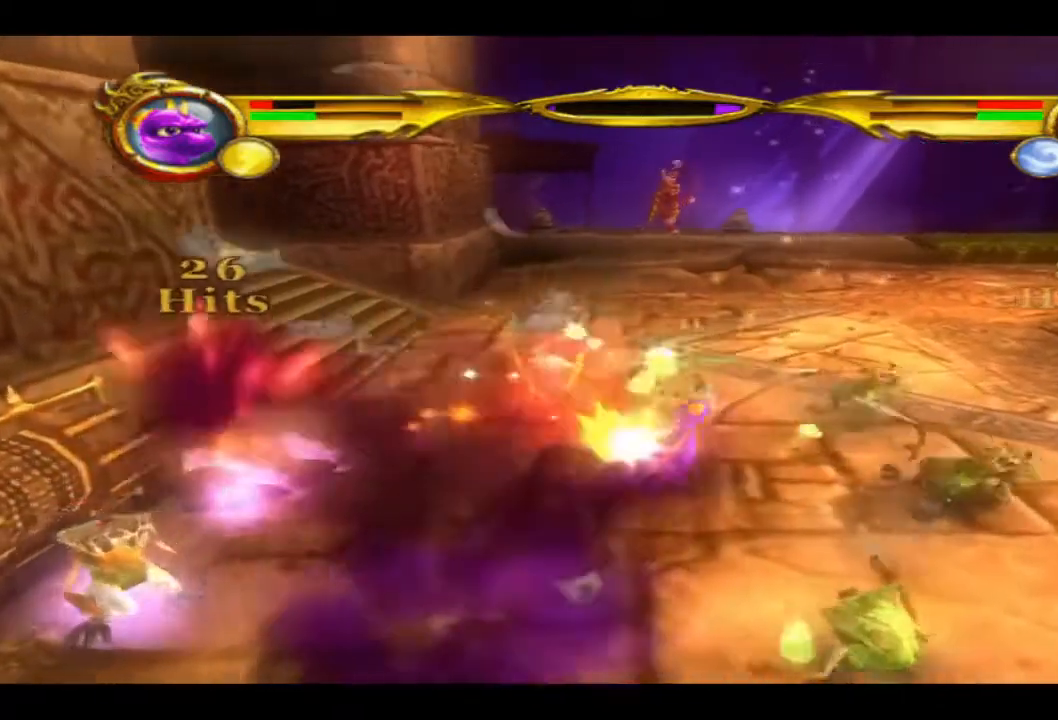
{"buttons": ["CIRCLE"], "left_stick": "up-left", "right_stick": "center", "events": [[67, "CIRCLE", "down"], [67, "left_stick", "up"], [233, "CIRCLE", "up"], [333, "CIRCLE", "down"], [433, "CIRCLE", "up"], [467, "left_stick", "up-left"], [500, "CIRCLE", "down"]]}
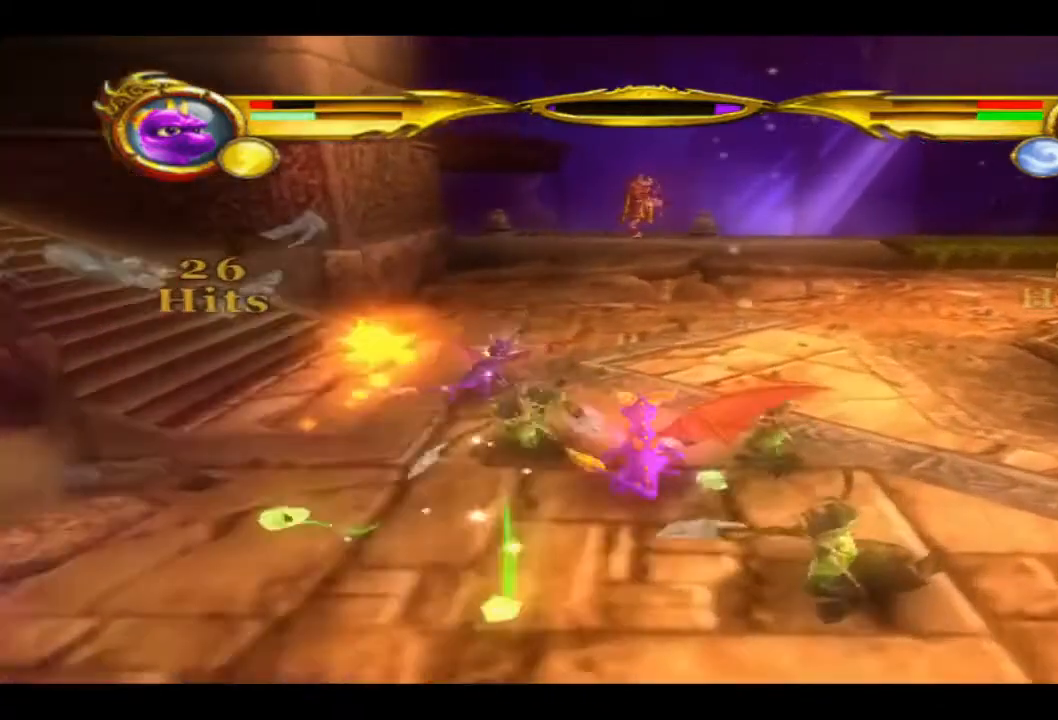
{"buttons": [], "left_stick": "center", "right_stick": "center", "events": [[167, "CIRCLE", "up"], [200, "left_stick", "center"]]}
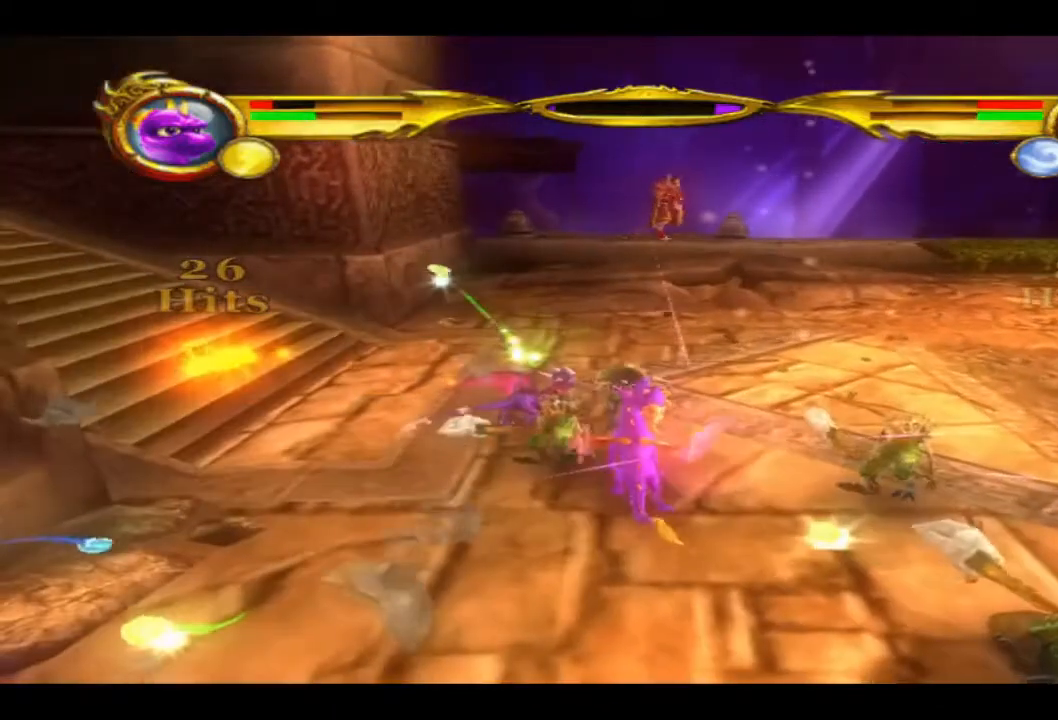
{"buttons": ["TRIANGLE"], "left_stick": "right", "right_stick": "center", "events": [[167, "TRIANGLE", "down"], [333, "left_stick", "right"]]}
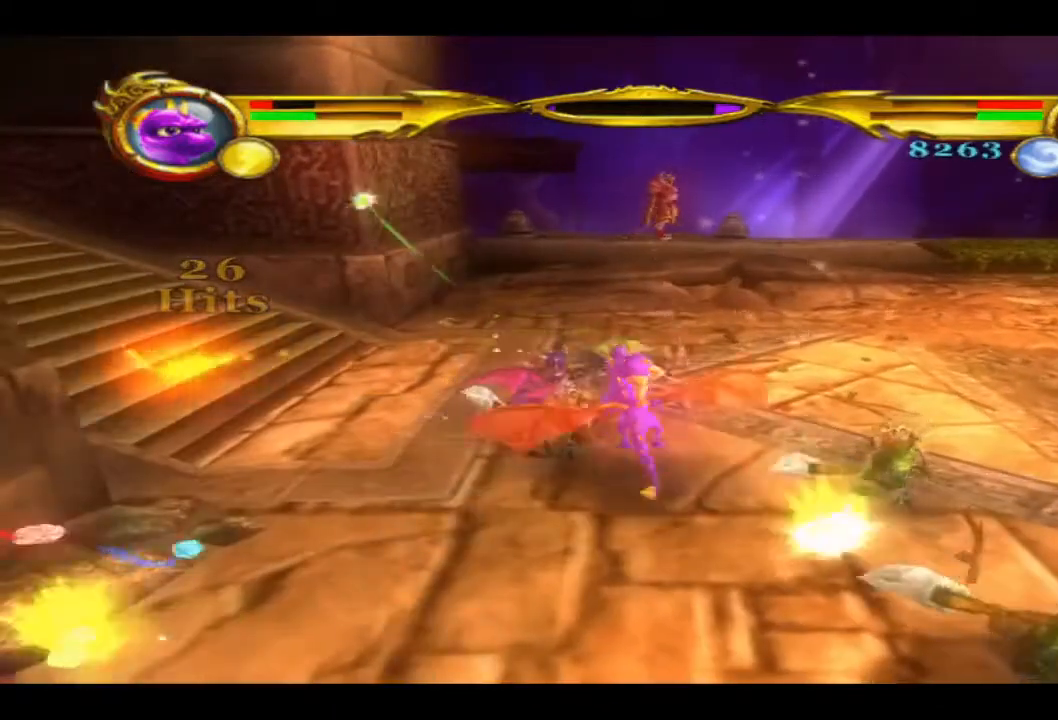
{"buttons": [], "left_stick": "right", "right_stick": "center", "events": [[267, "TRIANGLE", "up"], [333, "TRIANGLE", "down"], [500, "TRIANGLE", "up"]]}
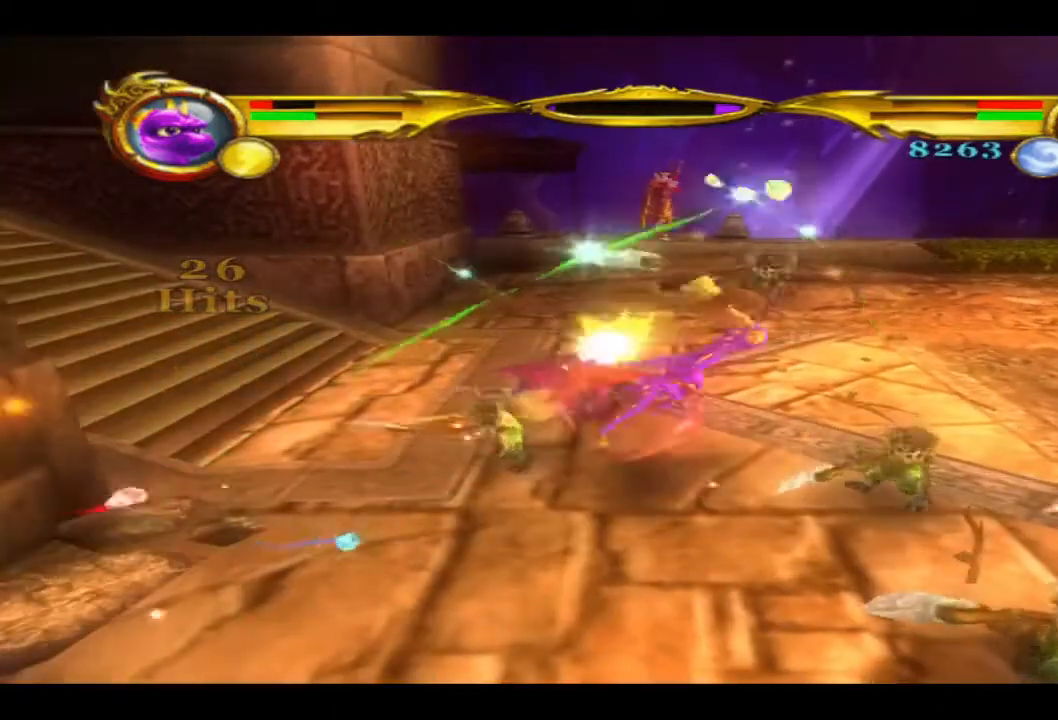
{"buttons": [], "left_stick": "down-right", "right_stick": "center", "events": [[33, "TRIANGLE", "down"], [233, "TRIANGLE", "up"], [300, "TRIANGLE", "down"], [400, "left_stick", "down-right"], [467, "TRIANGLE", "up"]]}
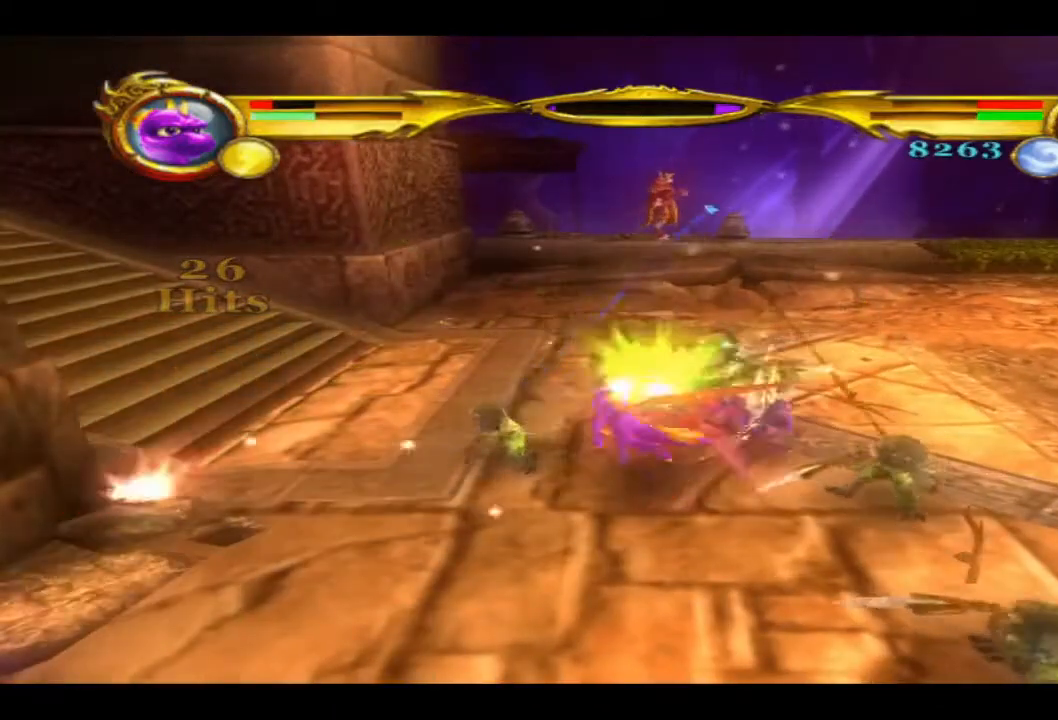
{"buttons": ["TRIANGLE"], "left_stick": "down-right", "right_stick": "center", "events": [[67, "TRIANGLE", "down"], [233, "TRIANGLE", "up"], [300, "TRIANGLE", "down"]]}
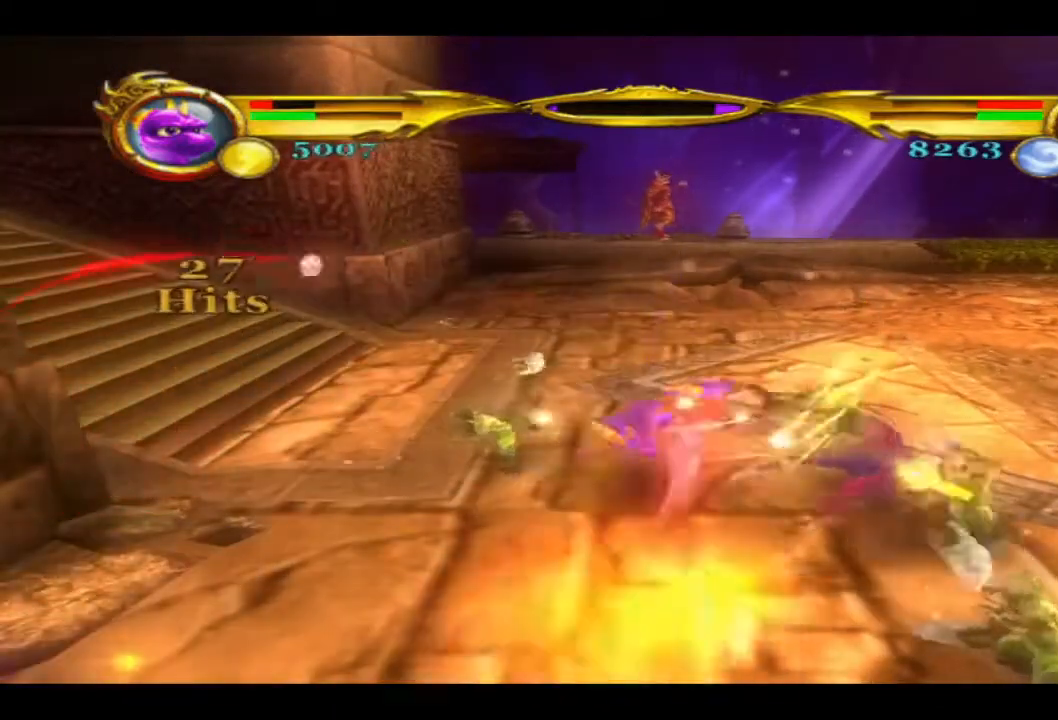
{"buttons": ["TRIANGLE"], "left_stick": "down-right", "right_stick": "center", "events": []}
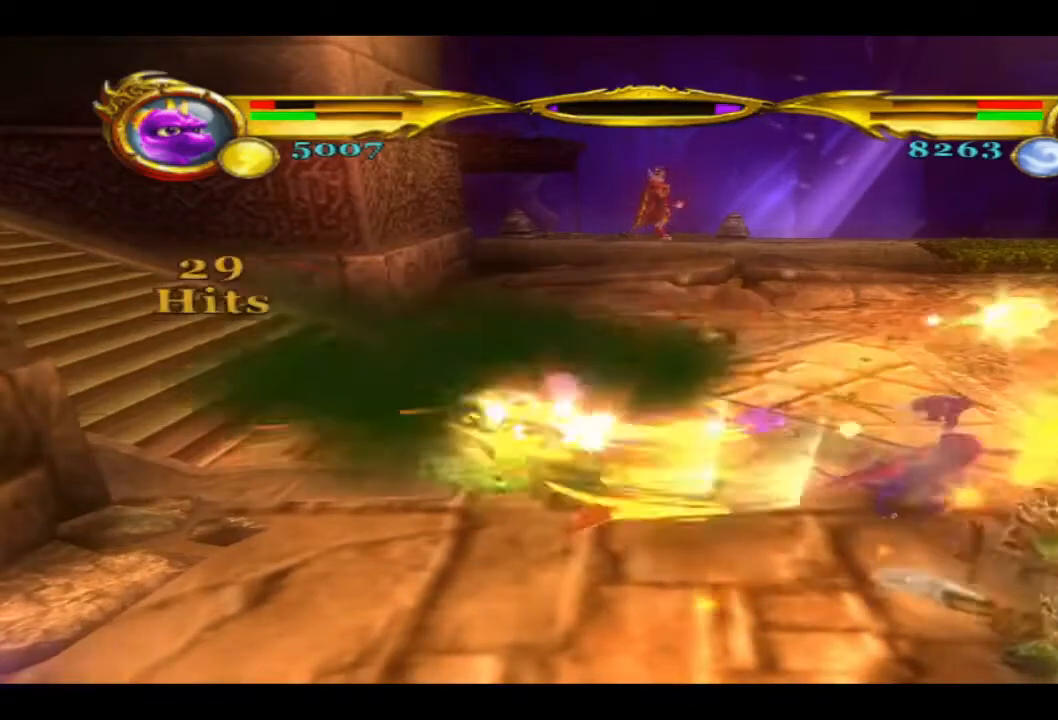
{"buttons": ["TRIANGLE"], "left_stick": "down-right", "right_stick": "center", "events": []}
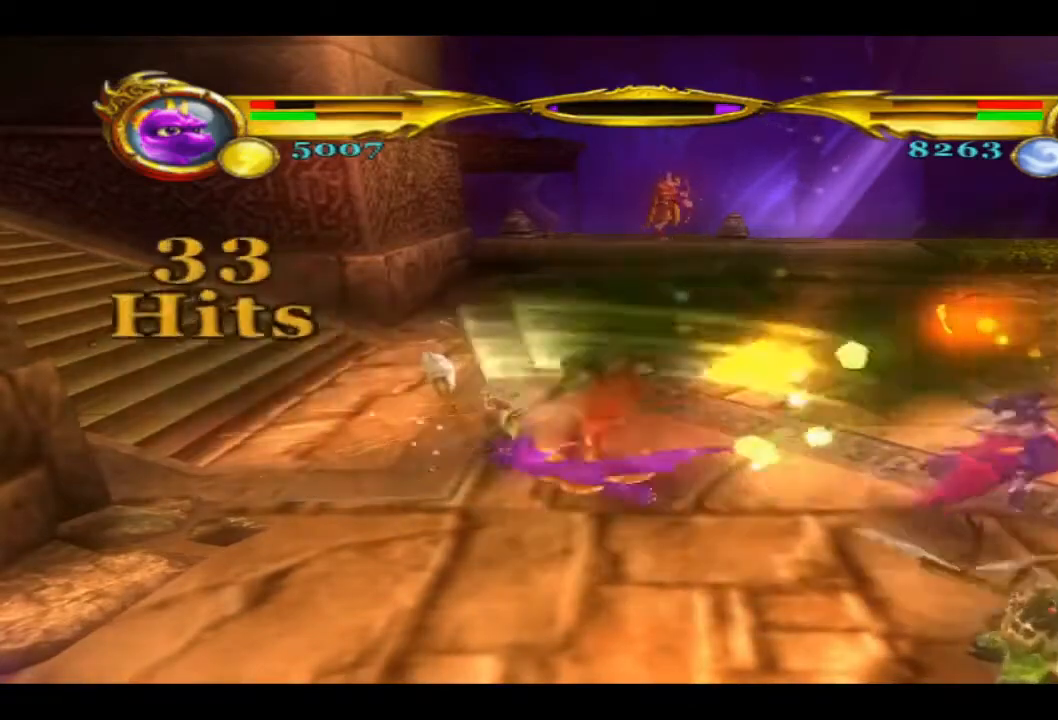
{"buttons": ["TRIANGLE"], "left_stick": "down-right", "right_stick": "center", "events": []}
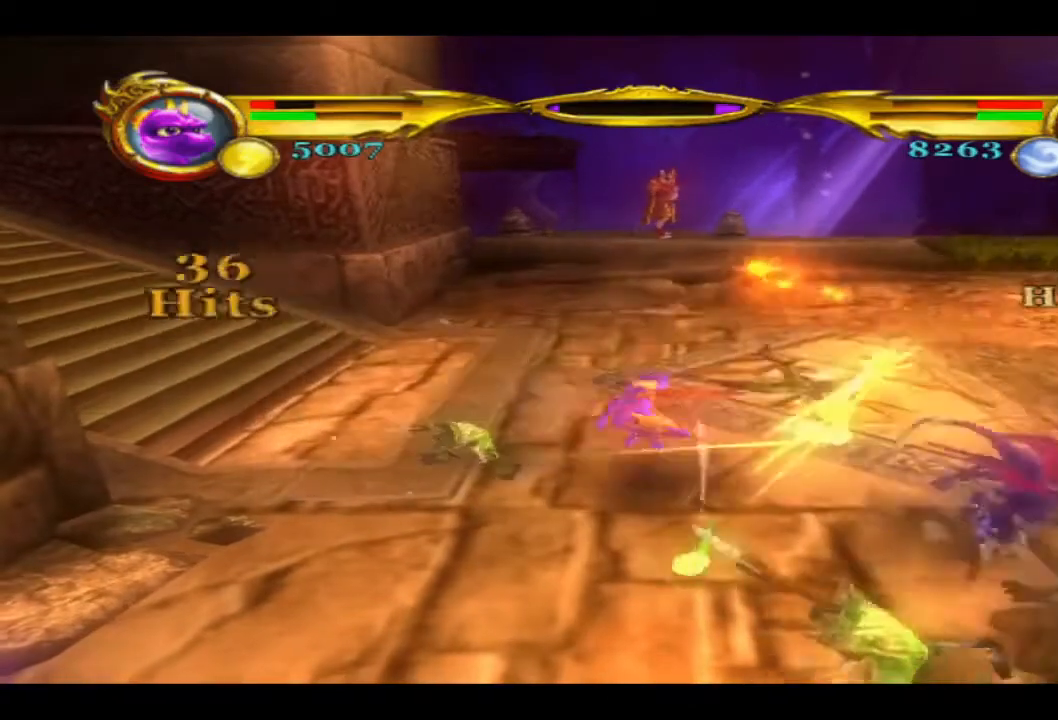
{"buttons": ["TRIANGLE"], "left_stick": "down-right", "right_stick": "center", "events": [[167, "TRIANGLE", "up"], [233, "TRIANGLE", "down"]]}
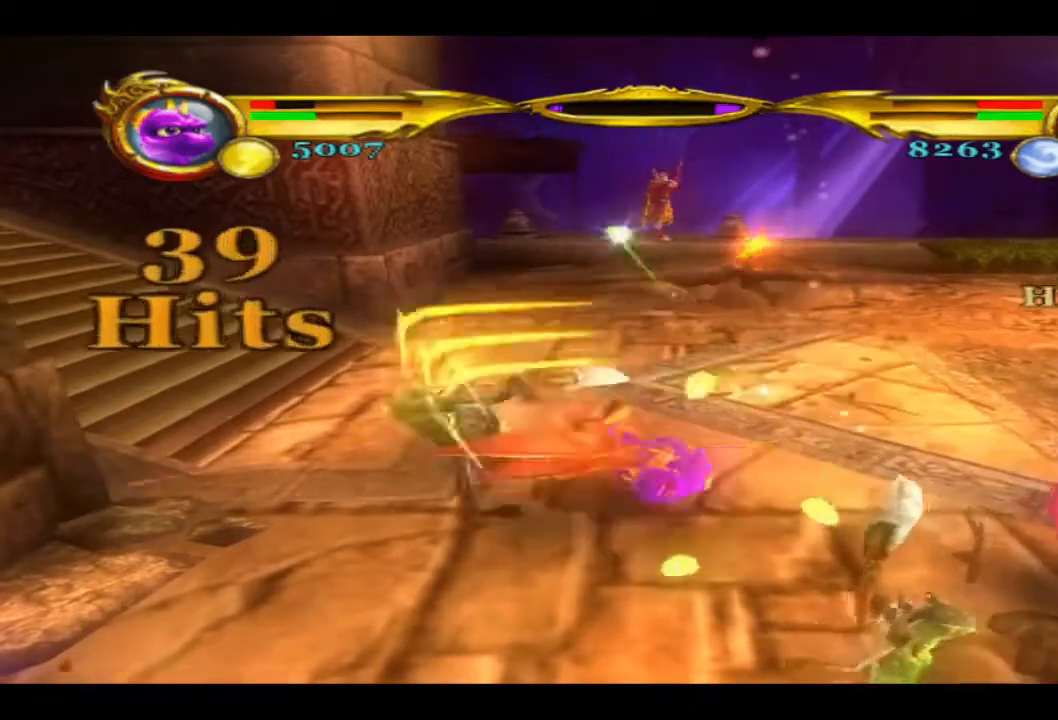
{"buttons": ["TRIANGLE"], "left_stick": "down-right", "right_stick": "center", "events": [[367, "TRIANGLE", "up"], [433, "TRIANGLE", "down"]]}
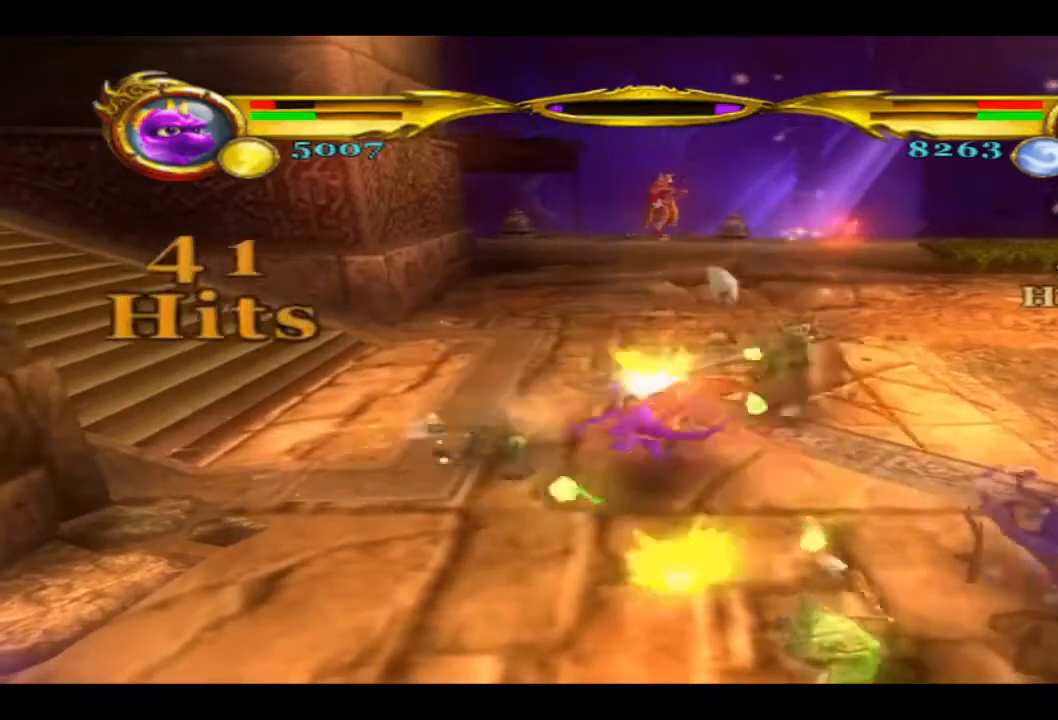
{"buttons": ["TRIANGLE"], "left_stick": "down-right", "right_stick": "center", "events": [[100, "TRIANGLE", "up"], [167, "TRIANGLE", "down"], [367, "TRIANGLE", "up"], [433, "TRIANGLE", "down"]]}
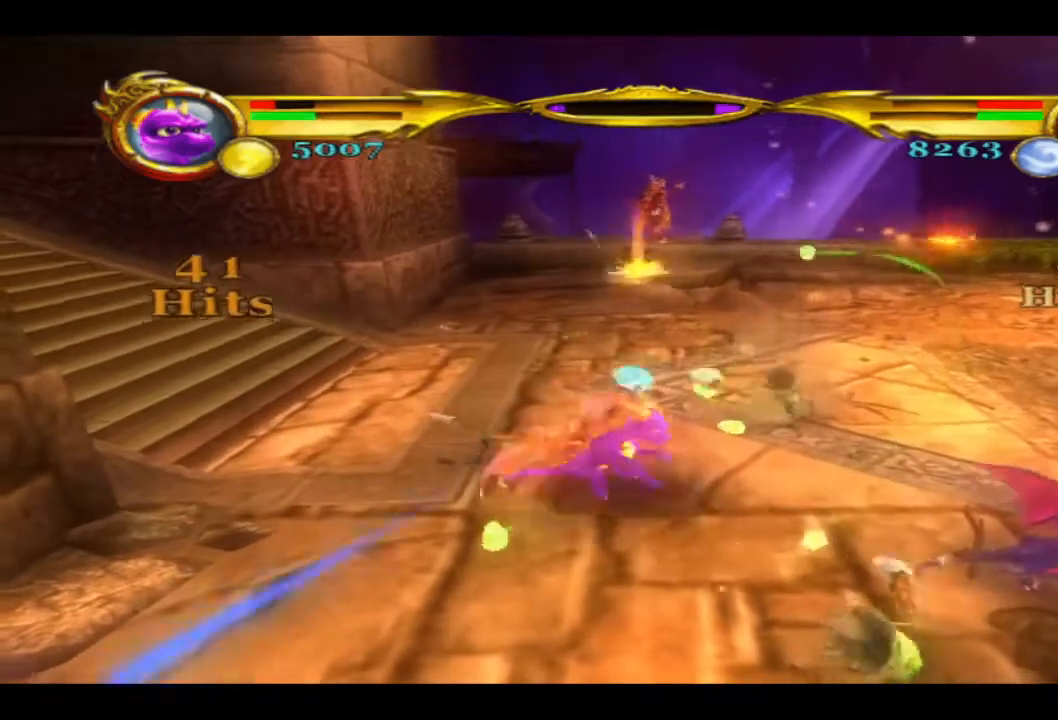
{"buttons": ["SQUARE"], "left_stick": "down-right", "right_stick": "center", "events": [[100, "TRIANGLE", "up"], [167, "TRIANGLE", "down"], [367, "TRIANGLE", "up"], [500, "SQUARE", "down"]]}
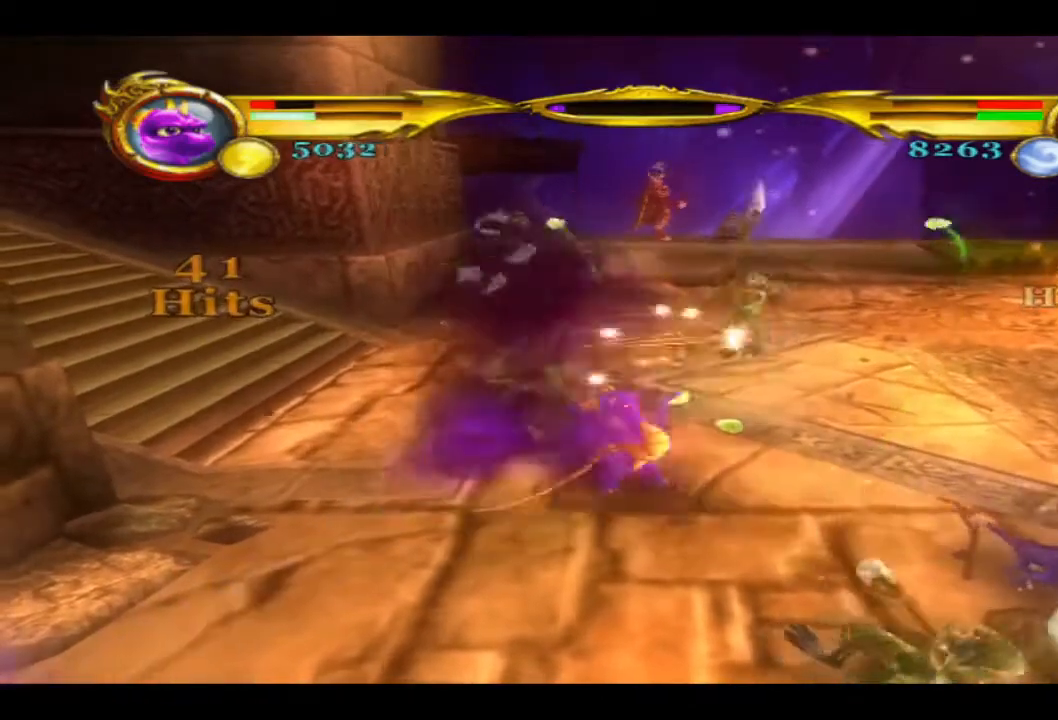
{"buttons": ["SQUARE"], "left_stick": "right", "right_stick": "center"}
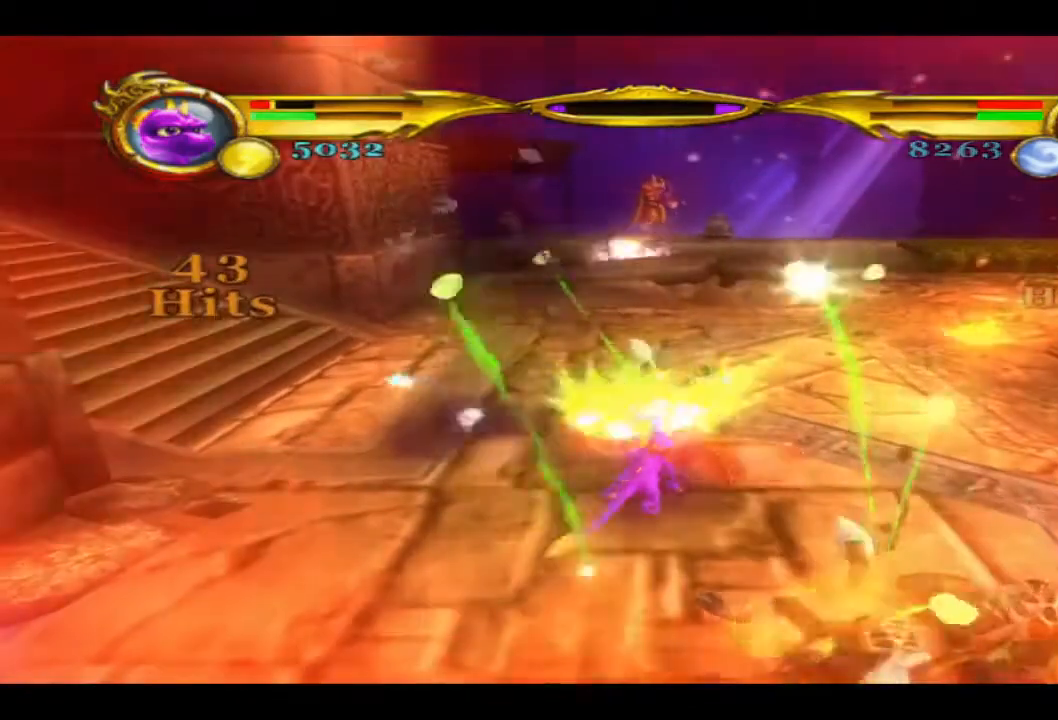
{"buttons": ["SQUARE"], "left_stick": "up-right", "right_stick": "center", "events": [[100, "SQUARE", "up"], [167, "SQUARE", "down"], [267, "L1", "down"], [300, "SQUARE", "up"], [367, "L1", "up"], [367, "SQUARE", "down"], [467, "left_stick", "up-right"]]}
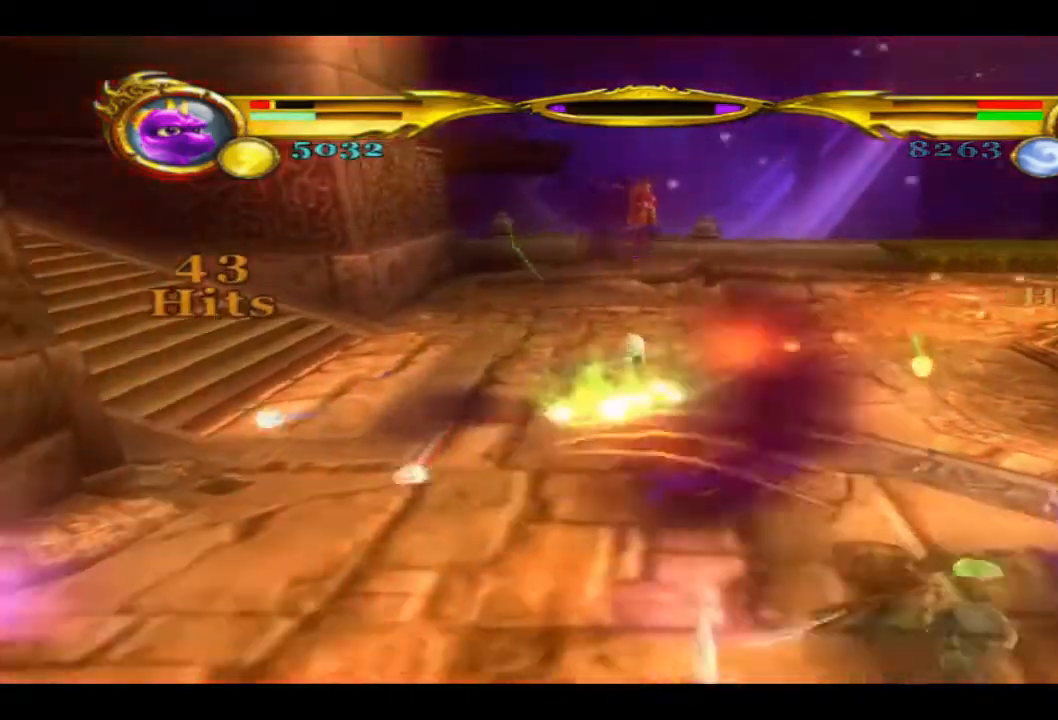
{"buttons": ["SQUARE"], "left_stick": "up-right", "right_stick": "center", "events": [[33, "SQUARE", "up"], [100, "SQUARE", "down"], [267, "SQUARE", "up"], [367, "SQUARE", "down"]]}
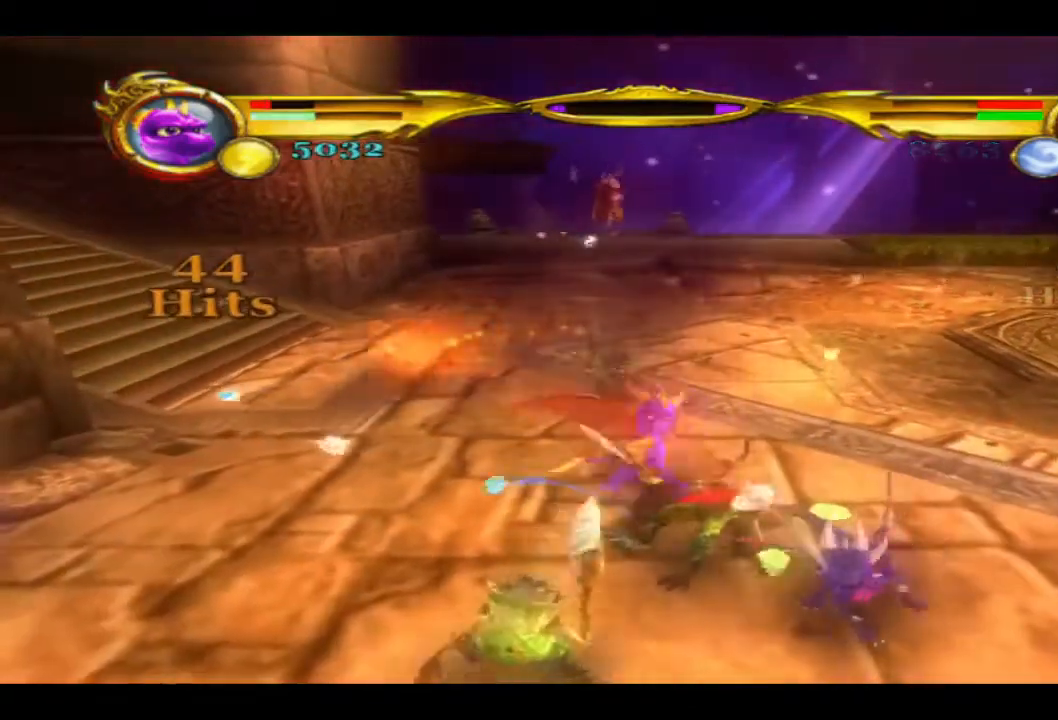
{"buttons": [], "left_stick": "right", "right_stick": "center", "events": [[33, "SQUARE", "up"], [100, "SQUARE", "down"], [267, "L1", "down"], [267, "SQUARE", "up"], [267, "left_stick", "right"], [333, "SQUARE", "down"], [367, "L1", "up"], [500, "SQUARE", "up"]]}
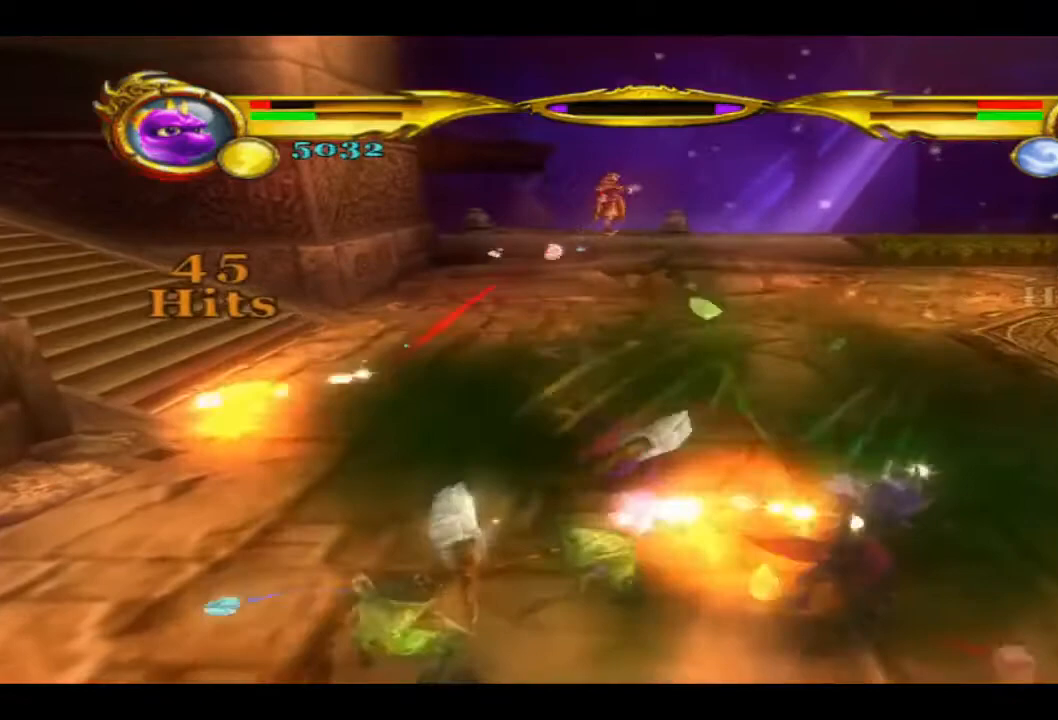
{"buttons": ["TRIANGLE"], "left_stick": "up", "right_stick": "center", "events": [[100, "left_stick", "up"], [267, "TRIANGLE", "down"], [400, "TRIANGLE", "up"], [467, "TRIANGLE", "down"]]}
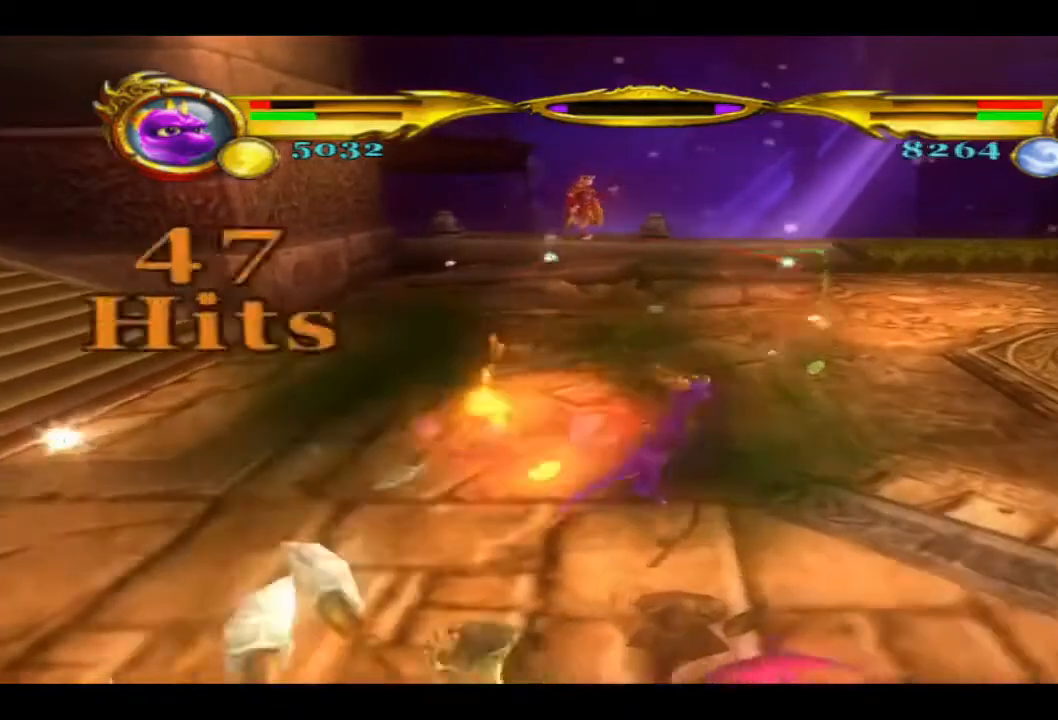
{"buttons": [], "left_stick": "up-left", "right_stick": "center", "events": [[133, "TRIANGLE", "up"], [133, "left_stick", "up-left"], [200, "TRIANGLE", "down"], [367, "TRIANGLE", "up"]]}
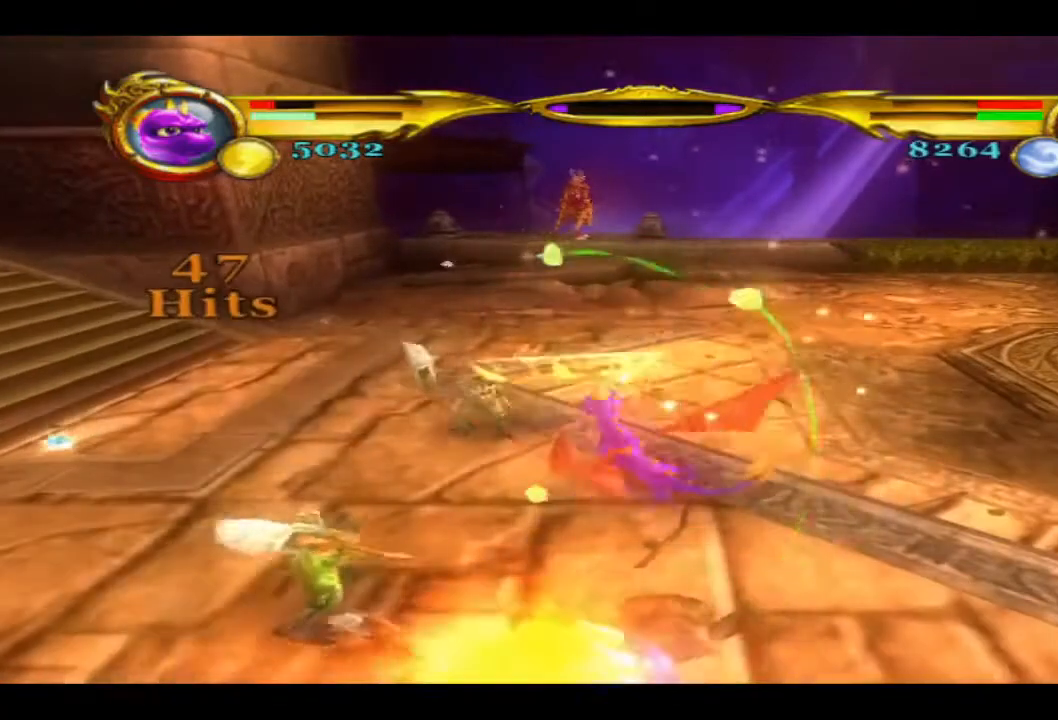
{"buttons": [], "left_stick": "up-left", "right_stick": "center", "events": [[100, "SQUARE", "down"], [267, "SQUARE", "up"], [333, "SQUARE", "down"], [467, "SQUARE", "up"]]}
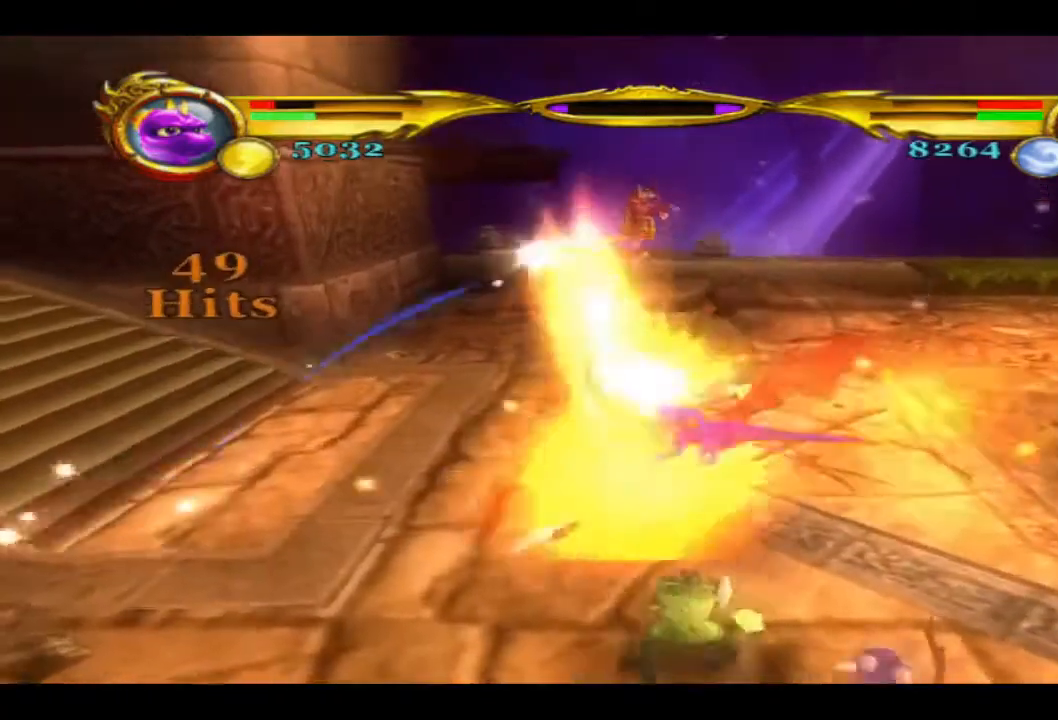
{"buttons": ["TRIANGLE"], "left_stick": "down", "right_stick": "center", "events": [[33, "SQUARE", "down"], [233, "SQUARE", "up"], [400, "left_stick", "down"], [467, "TRIANGLE", "down"]]}
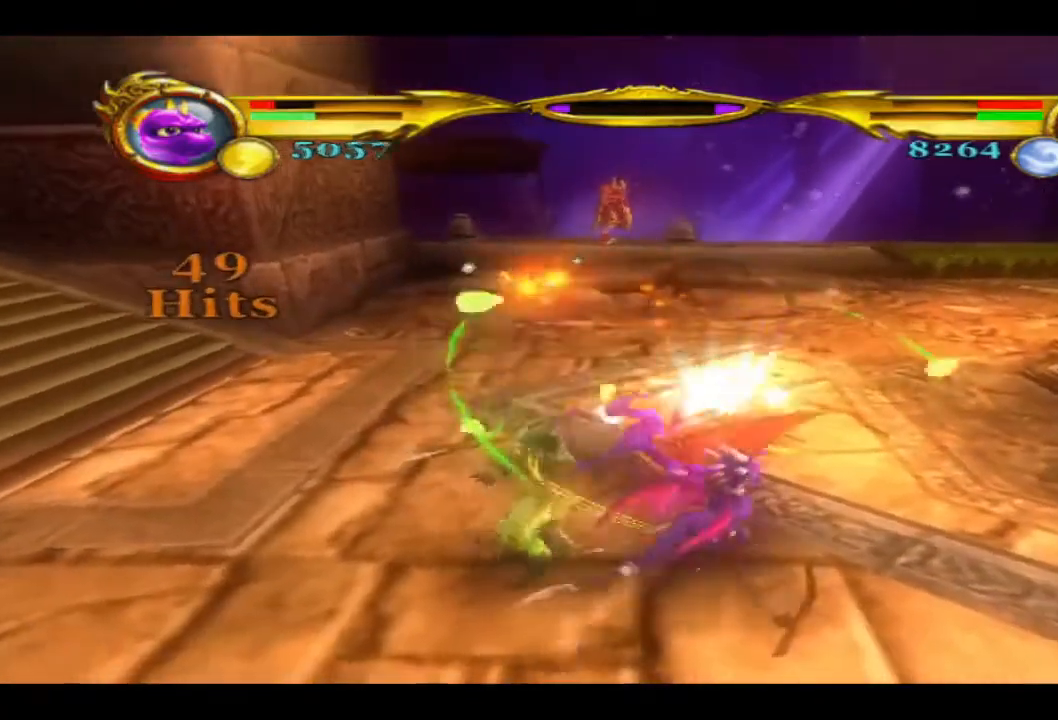
{"buttons": ["TRIANGLE"], "left_stick": "down", "right_stick": "center", "events": [[100, "TRIANGLE", "up"], [167, "TRIANGLE", "down"], [300, "TRIANGLE", "up"], [367, "TRIANGLE", "down"]]}